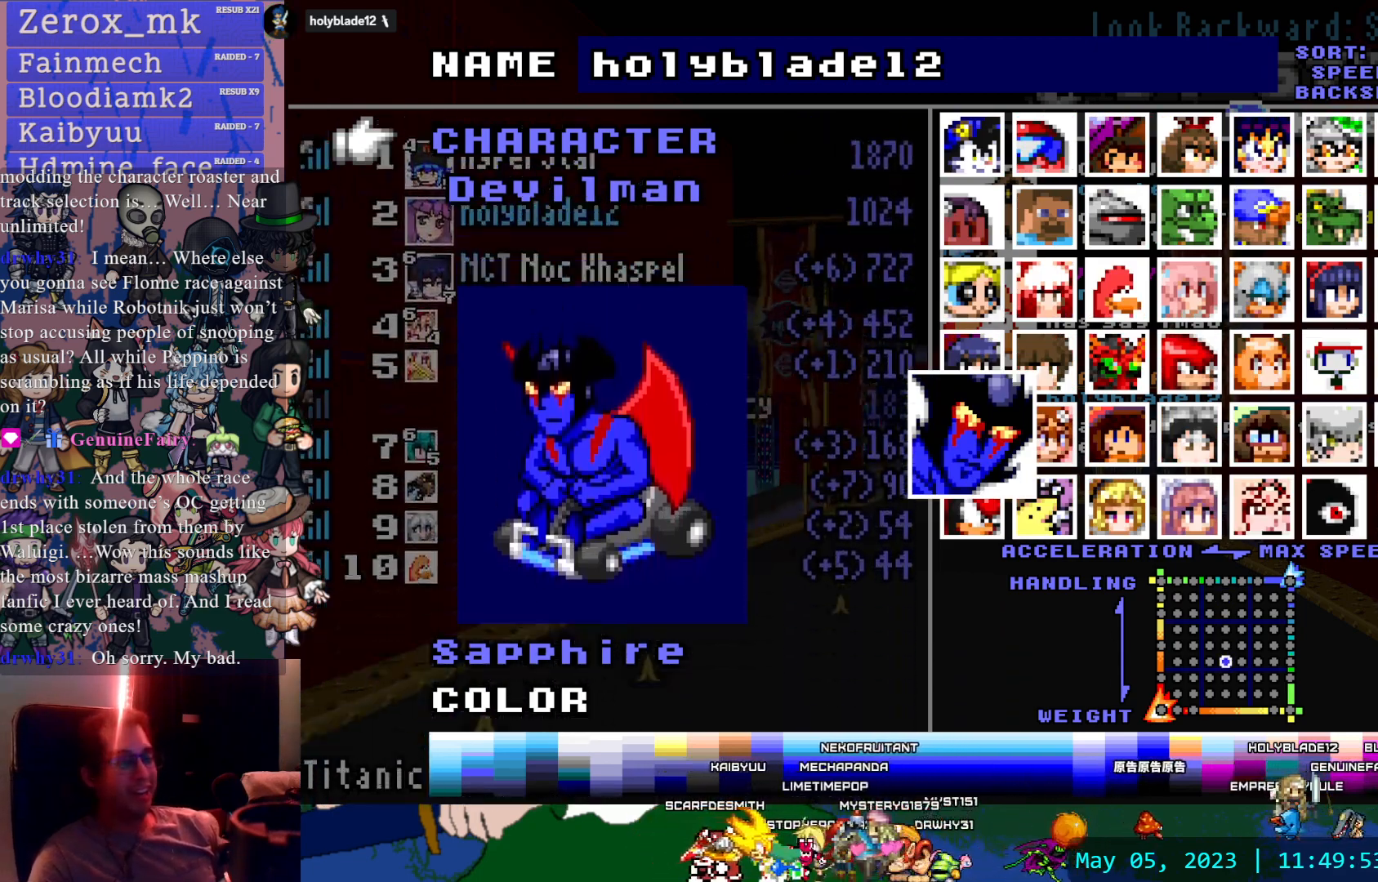
Gameplay with a controller (PlayStation layout); each line is a JSON object with the inputs held at the frame after it. "events" lists button and stick changes between this image and that frame as [ms after this image, input, new state], when the widget could be followed in between. Not read: L3 R3.
{"buttons": [], "left_stick": "center", "right_stick": "center", "events": [[317, "DPAD_DOWN", "down"], [500, "DPAD_DOWN", "up"]]}
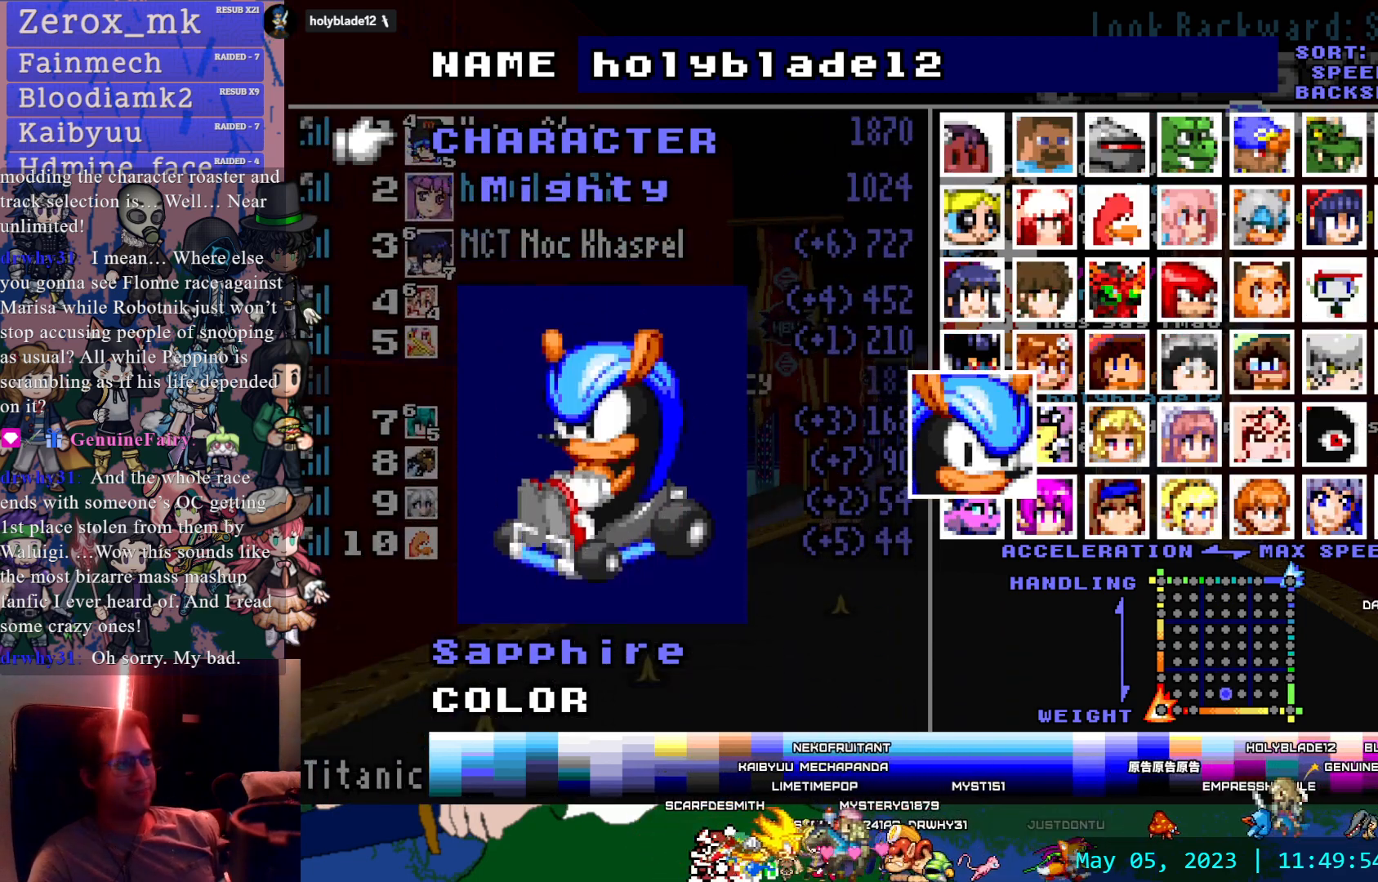
{"buttons": [], "left_stick": "center", "right_stick": "center", "events": []}
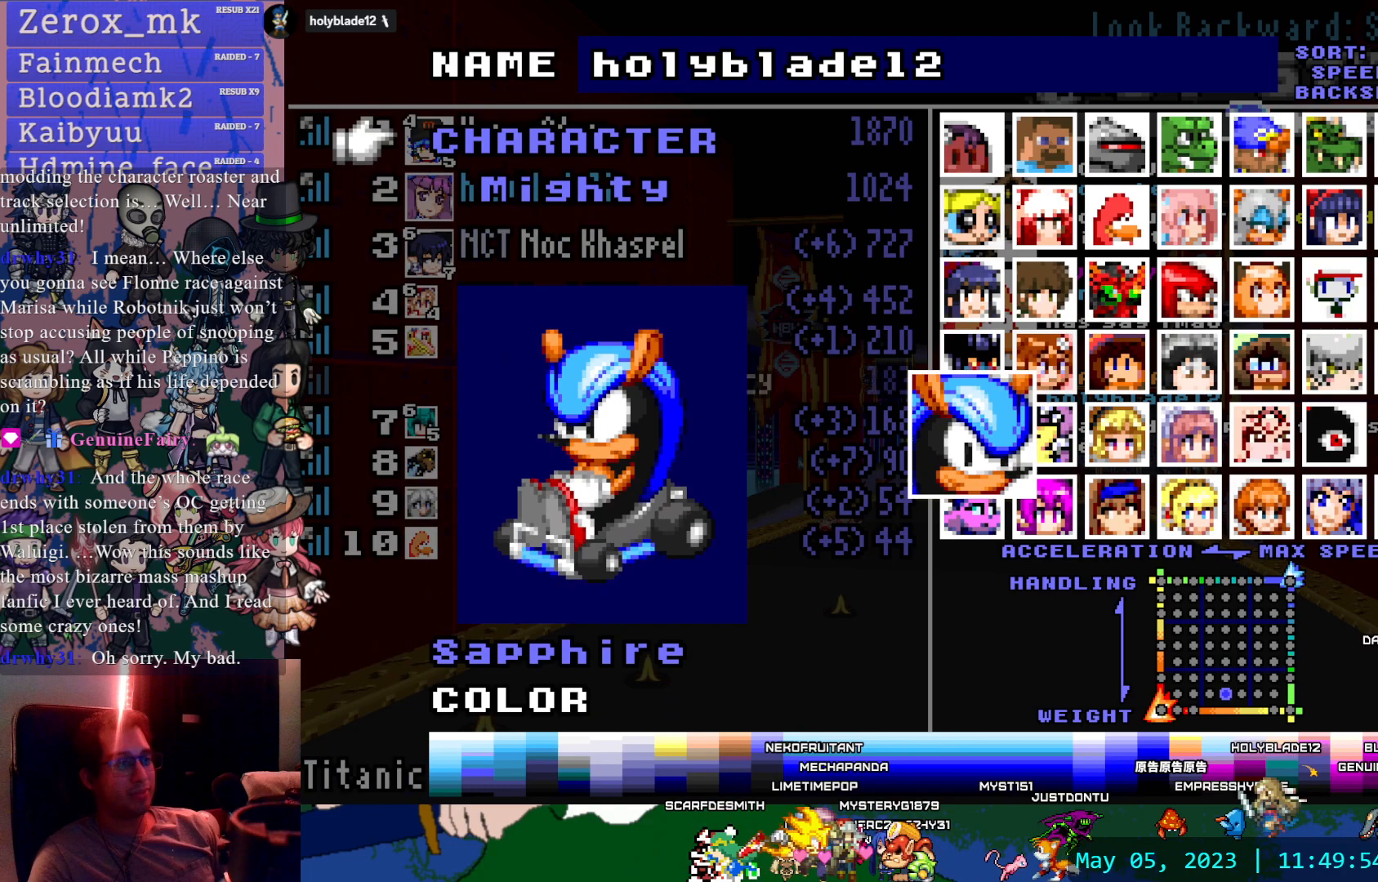
{"buttons": [], "left_stick": "center", "right_stick": "center", "events": [[300, "DPAD_RIGHT", "down"], [417, "DPAD_RIGHT", "up"]]}
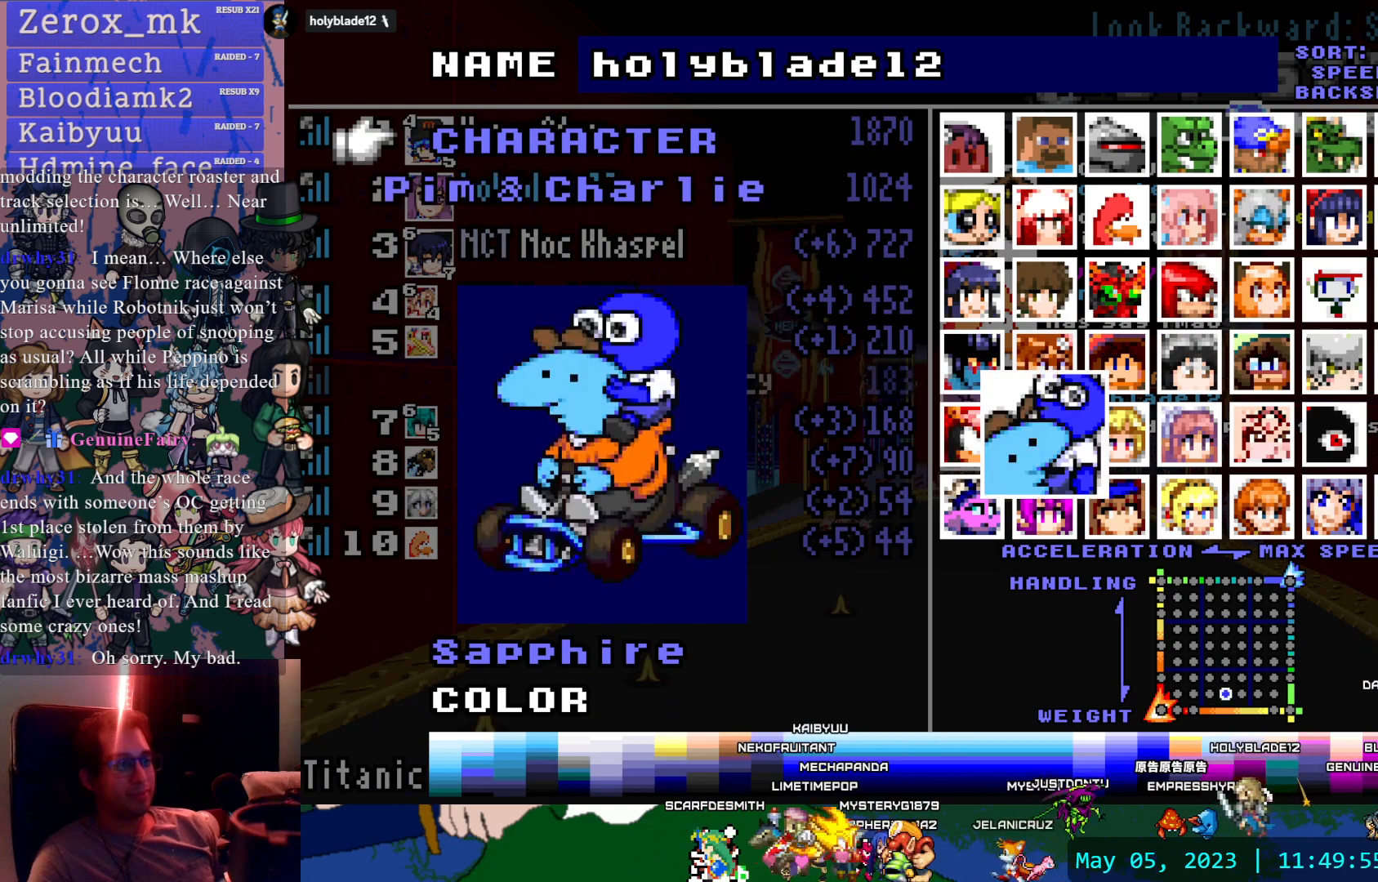
{"buttons": [], "left_stick": "center", "right_stick": "center", "events": [[33, "DPAD_UP", "down"], [150, "DPAD_UP", "up"]]}
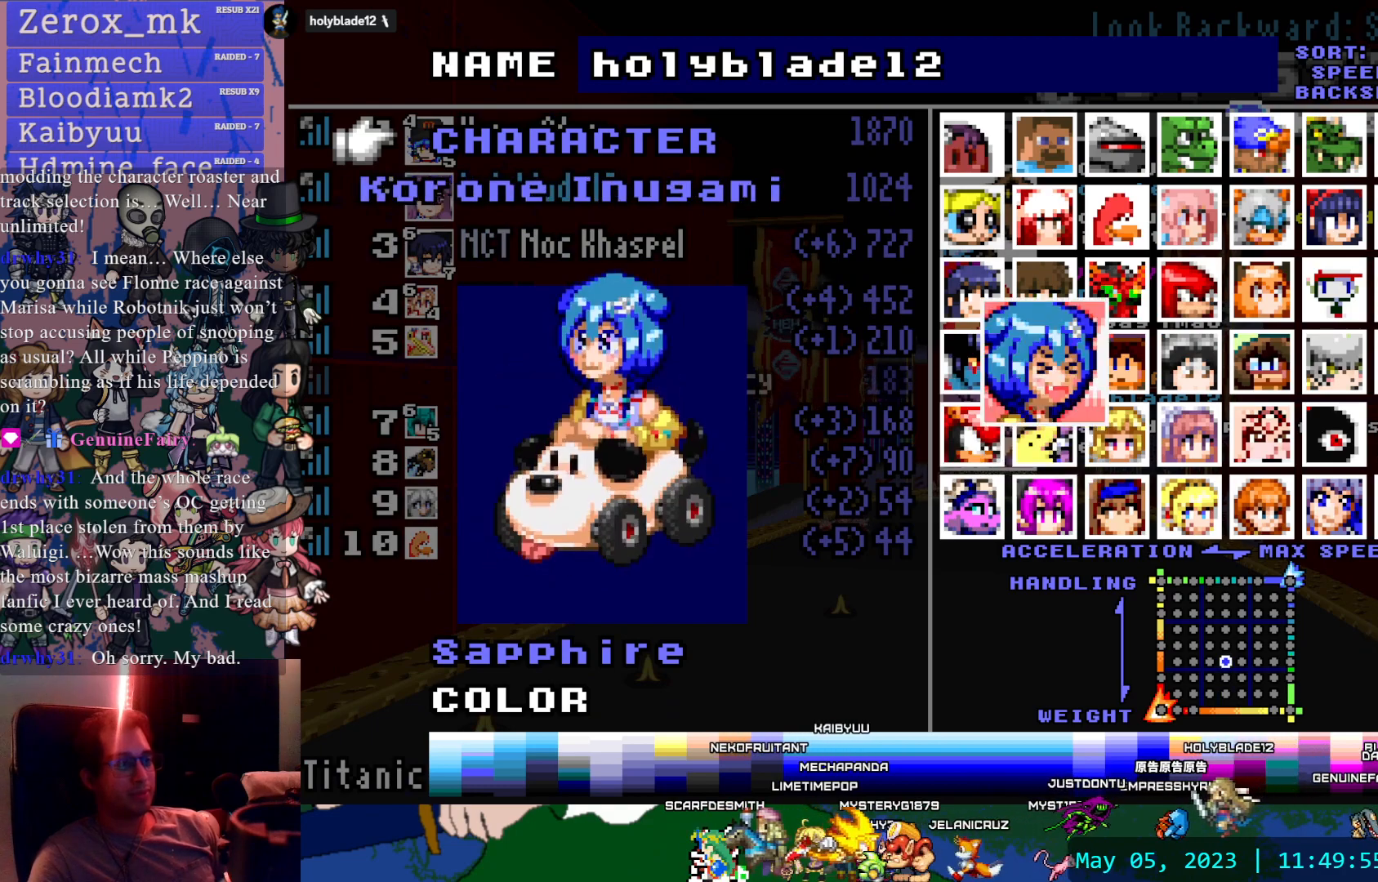
{"buttons": [], "left_stick": "center", "right_stick": "center", "events": []}
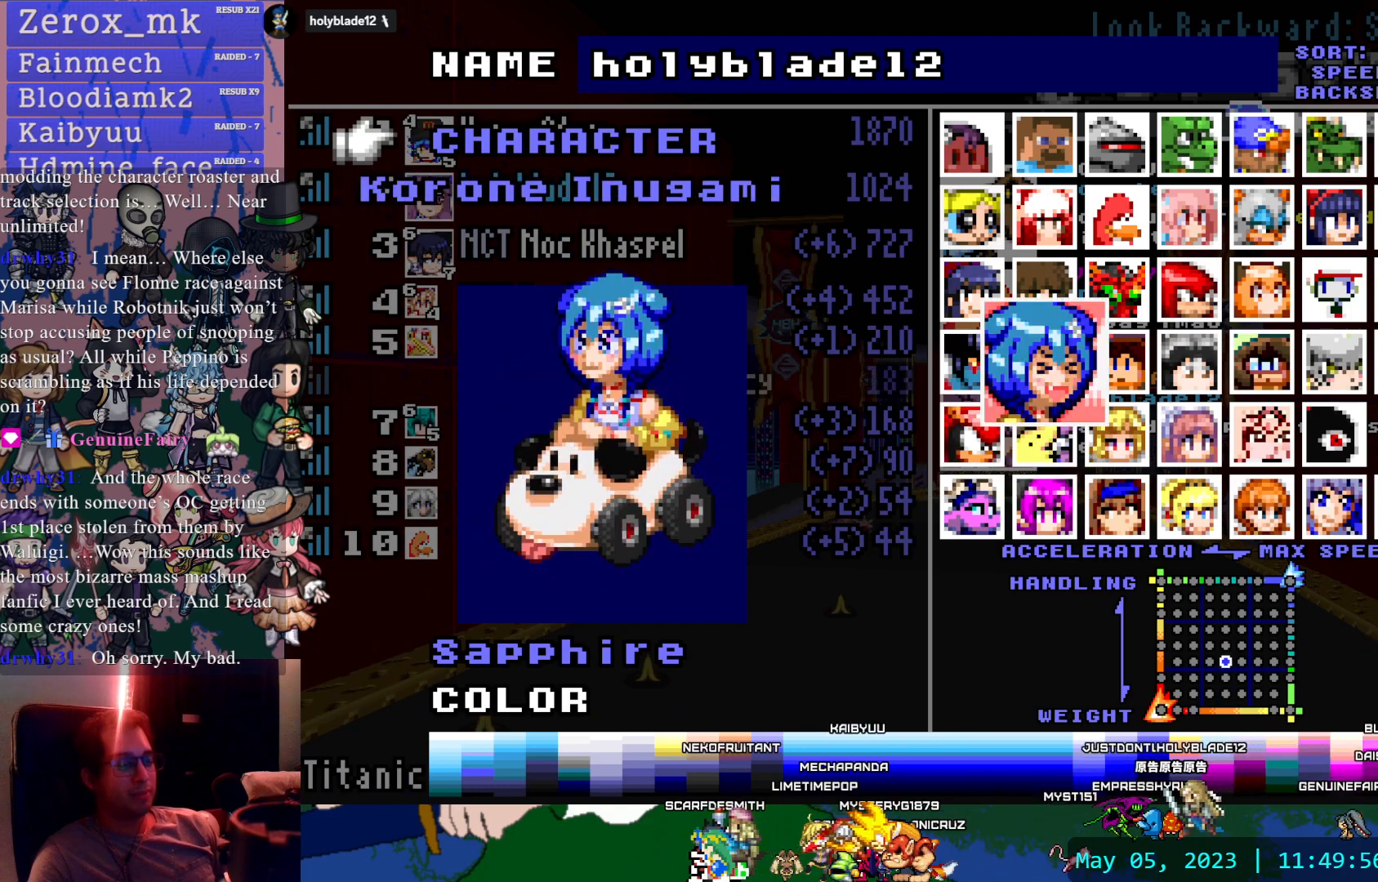
{"buttons": ["CROSS"], "left_stick": "center", "right_stick": "center", "events": [[483, "CROSS", "down"]]}
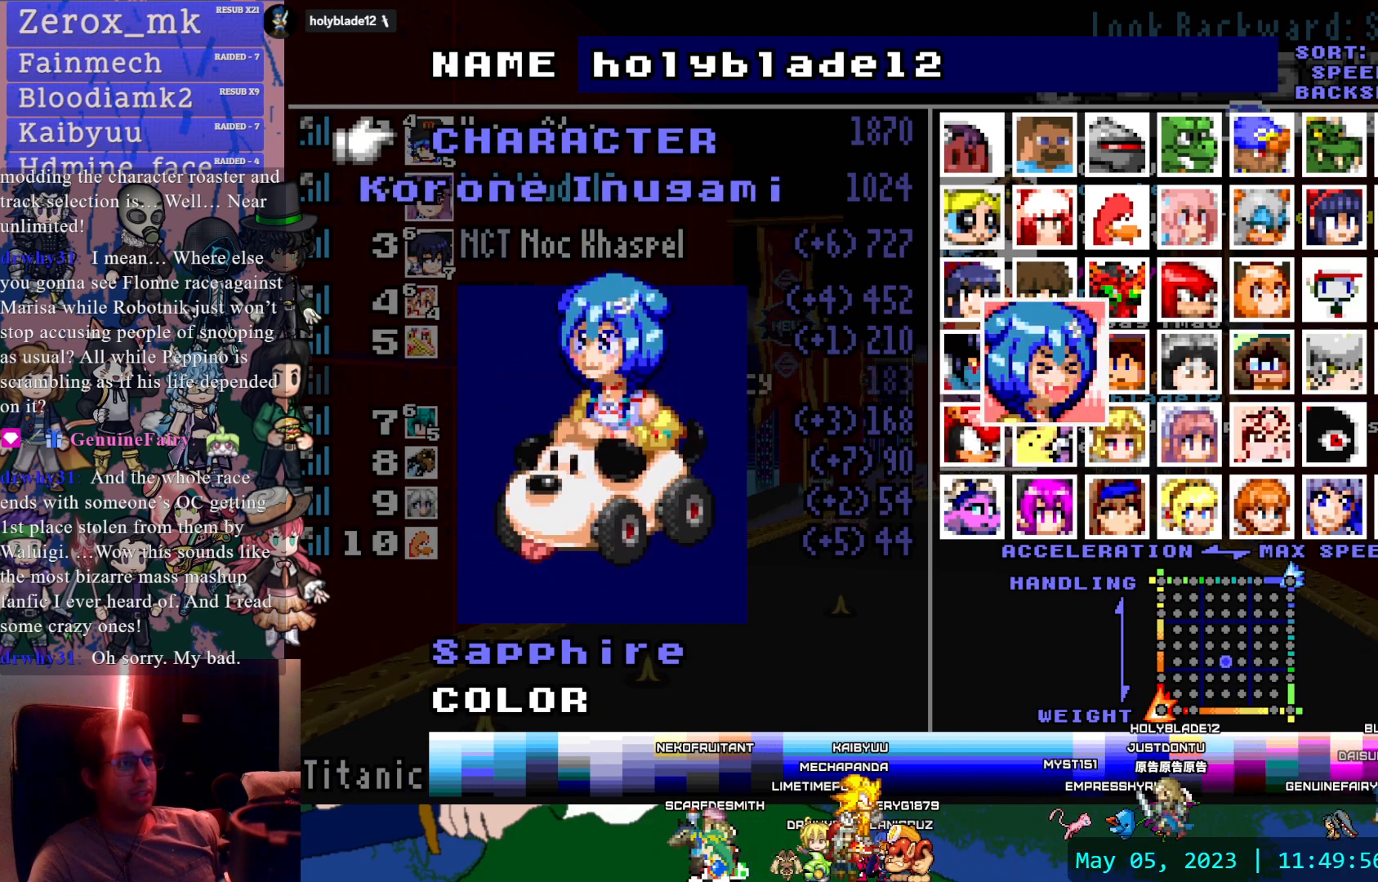
{"buttons": [], "left_stick": "center", "right_stick": "center", "events": [[167, "CROSS", "up"]]}
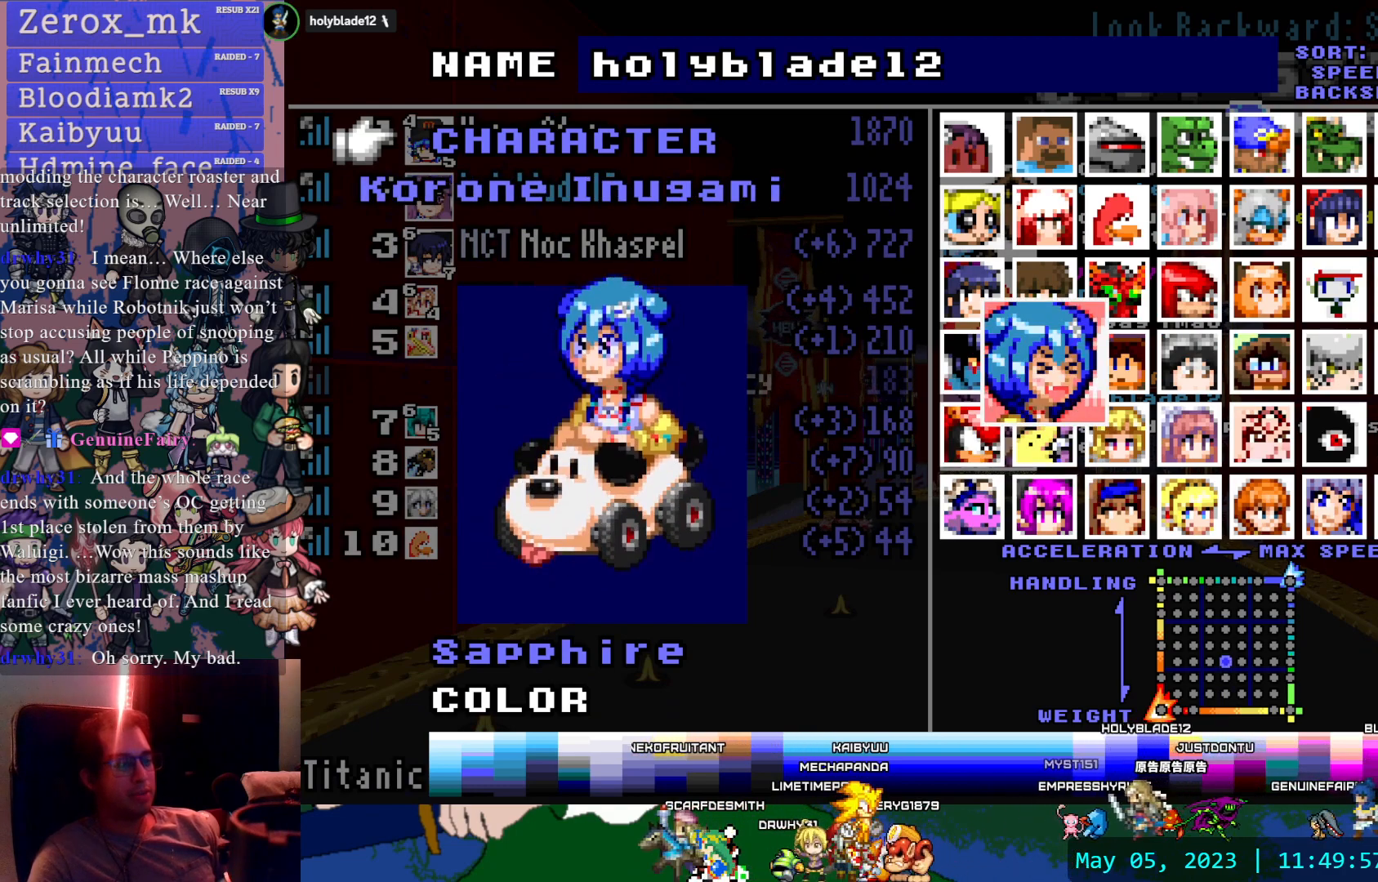
{"buttons": [], "left_stick": "center", "right_stick": "center", "events": [[83, "CIRCLE", "down"], [217, "CIRCLE", "up"]]}
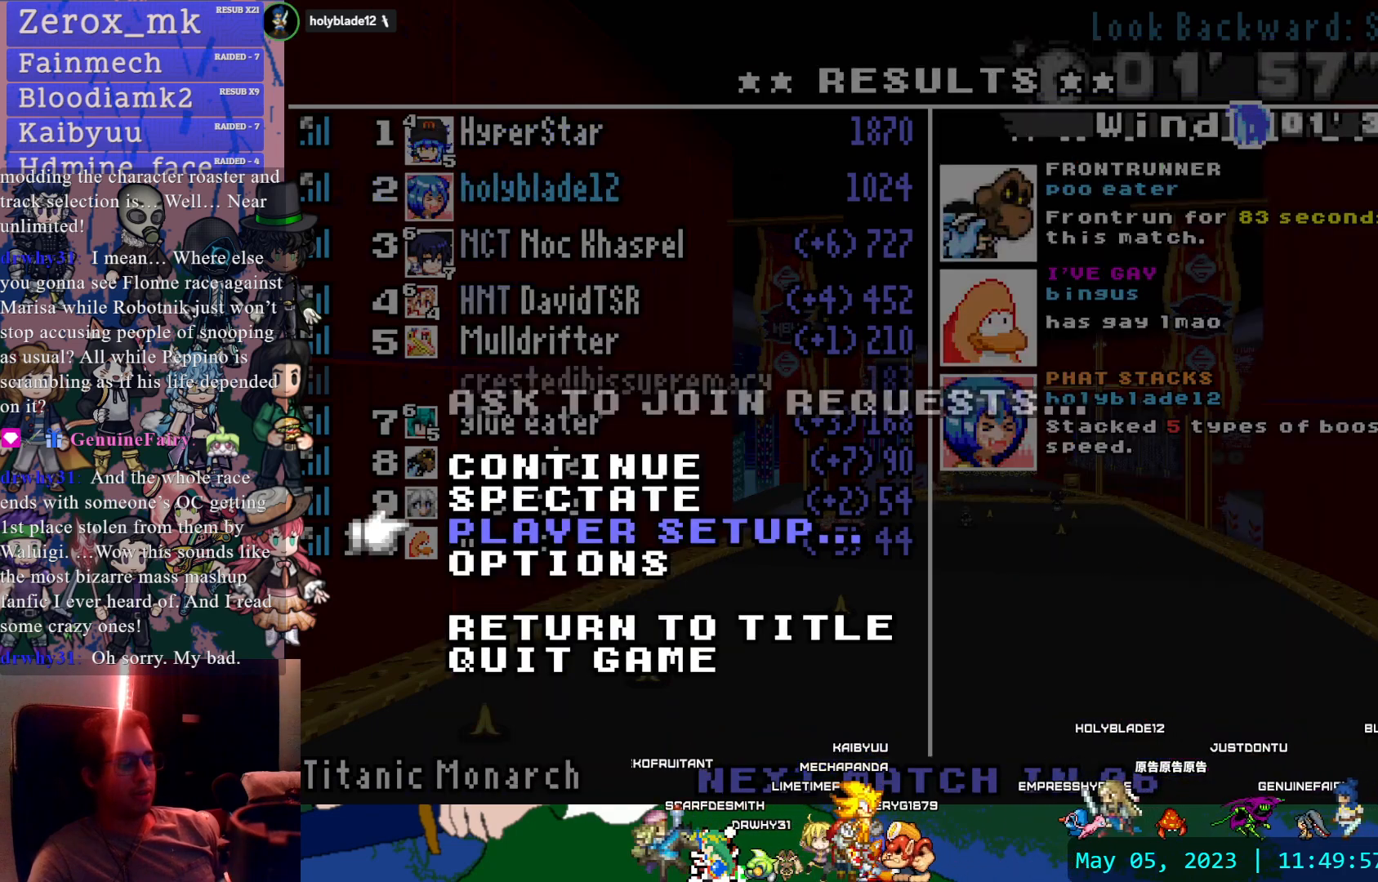
{"buttons": [], "left_stick": "center", "right_stick": "center", "events": [[50, "CIRCLE", "down"], [217, "CIRCLE", "up"]]}
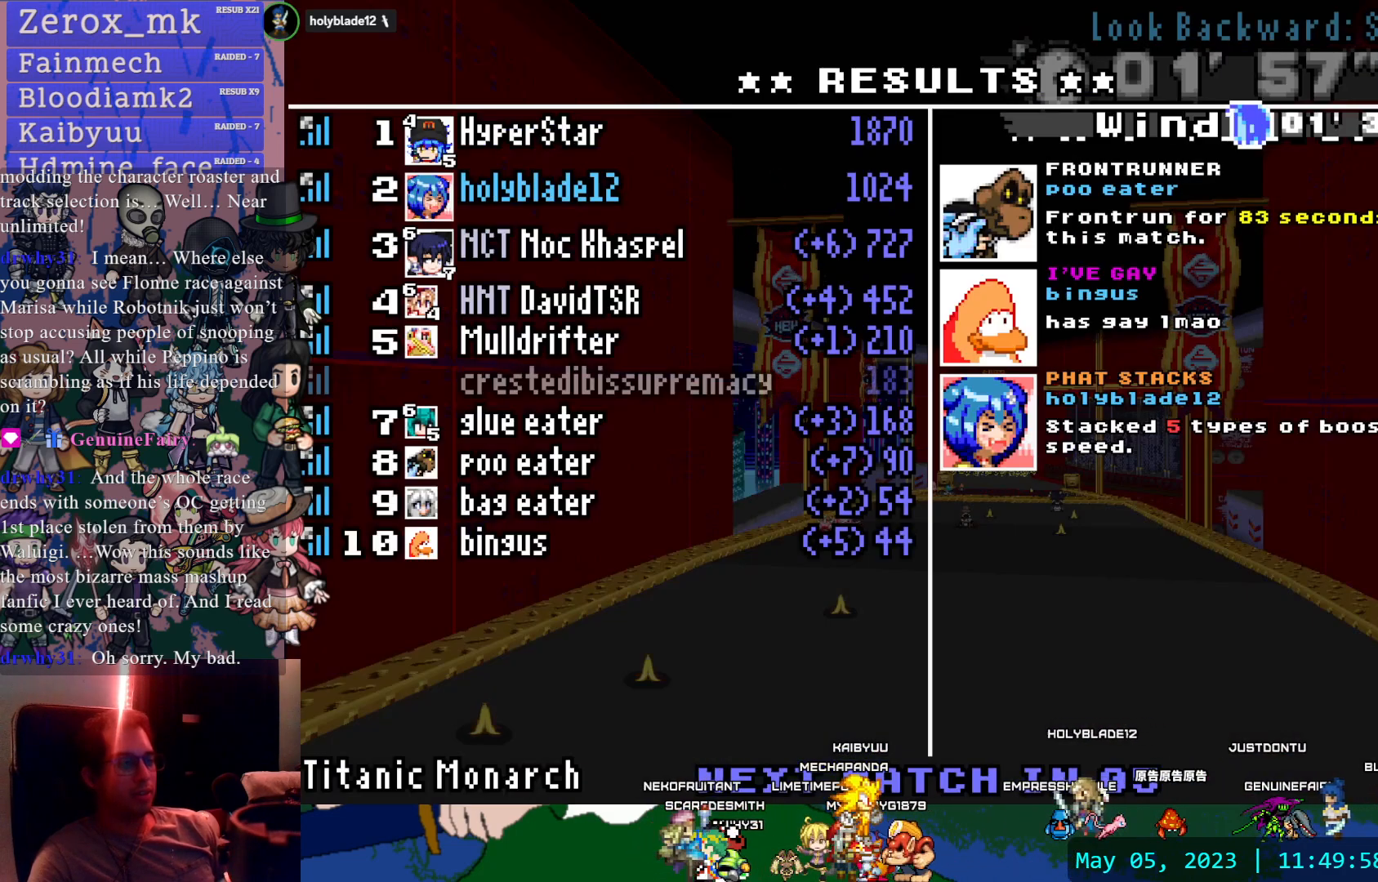
{"buttons": [], "left_stick": "center", "right_stick": "center", "events": []}
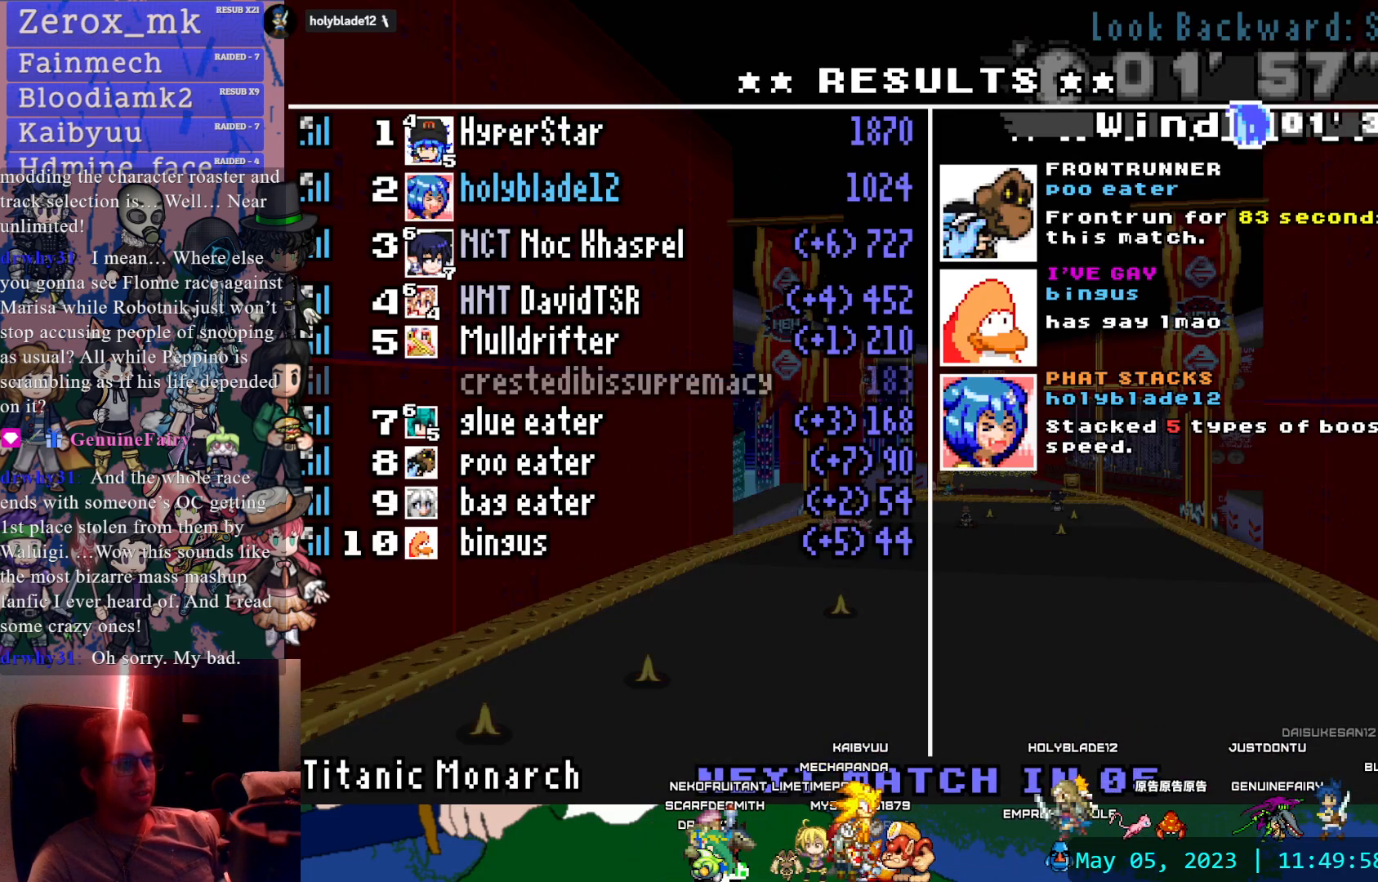
{"buttons": [], "left_stick": "center", "right_stick": "center", "events": []}
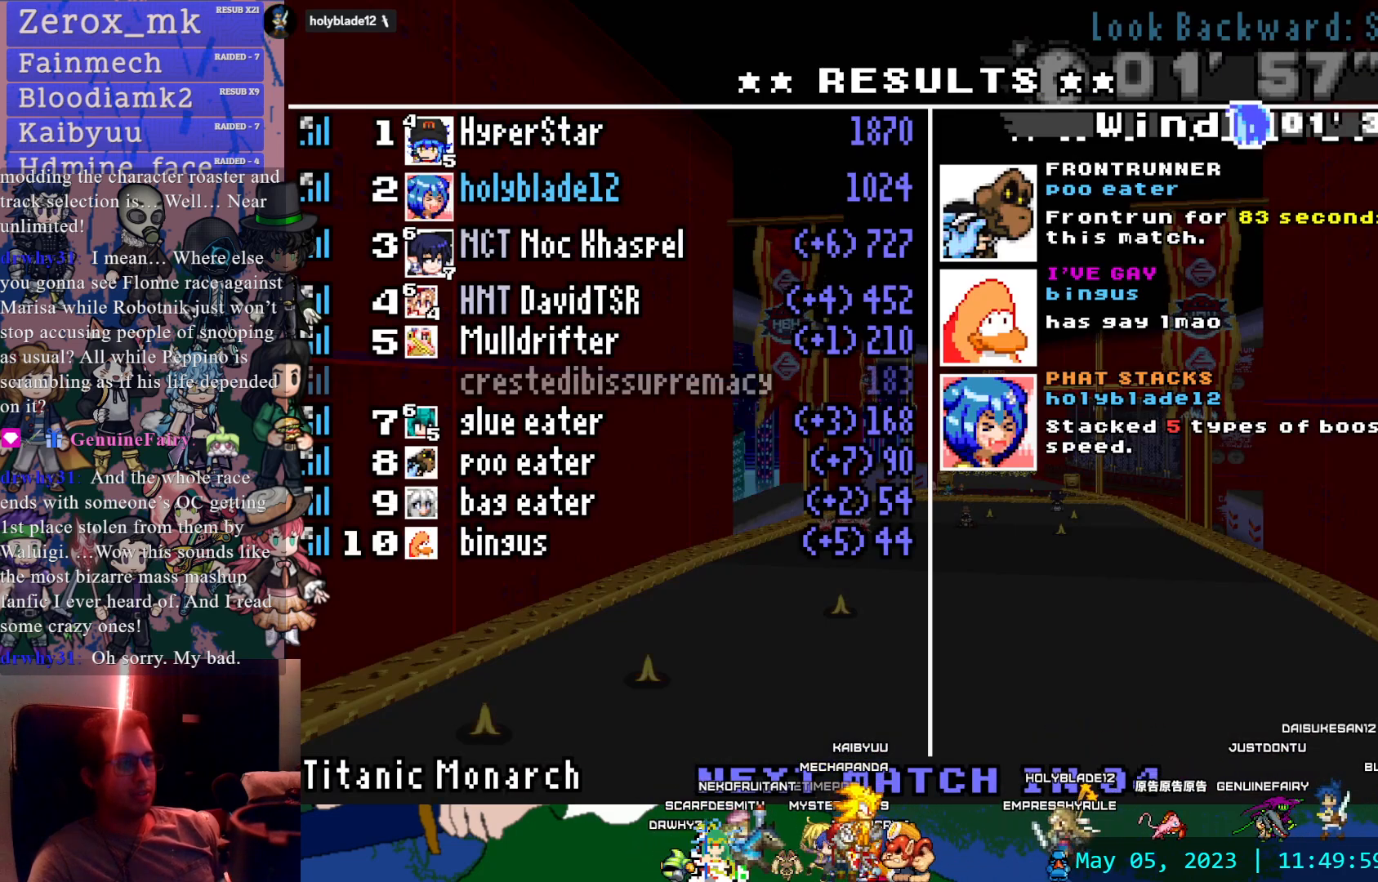
{"buttons": [], "left_stick": "center", "right_stick": "center", "events": [[67, "L1", "down"], [67, "L2", "down"], [217, "L1", "up"], [217, "L2", "up"]]}
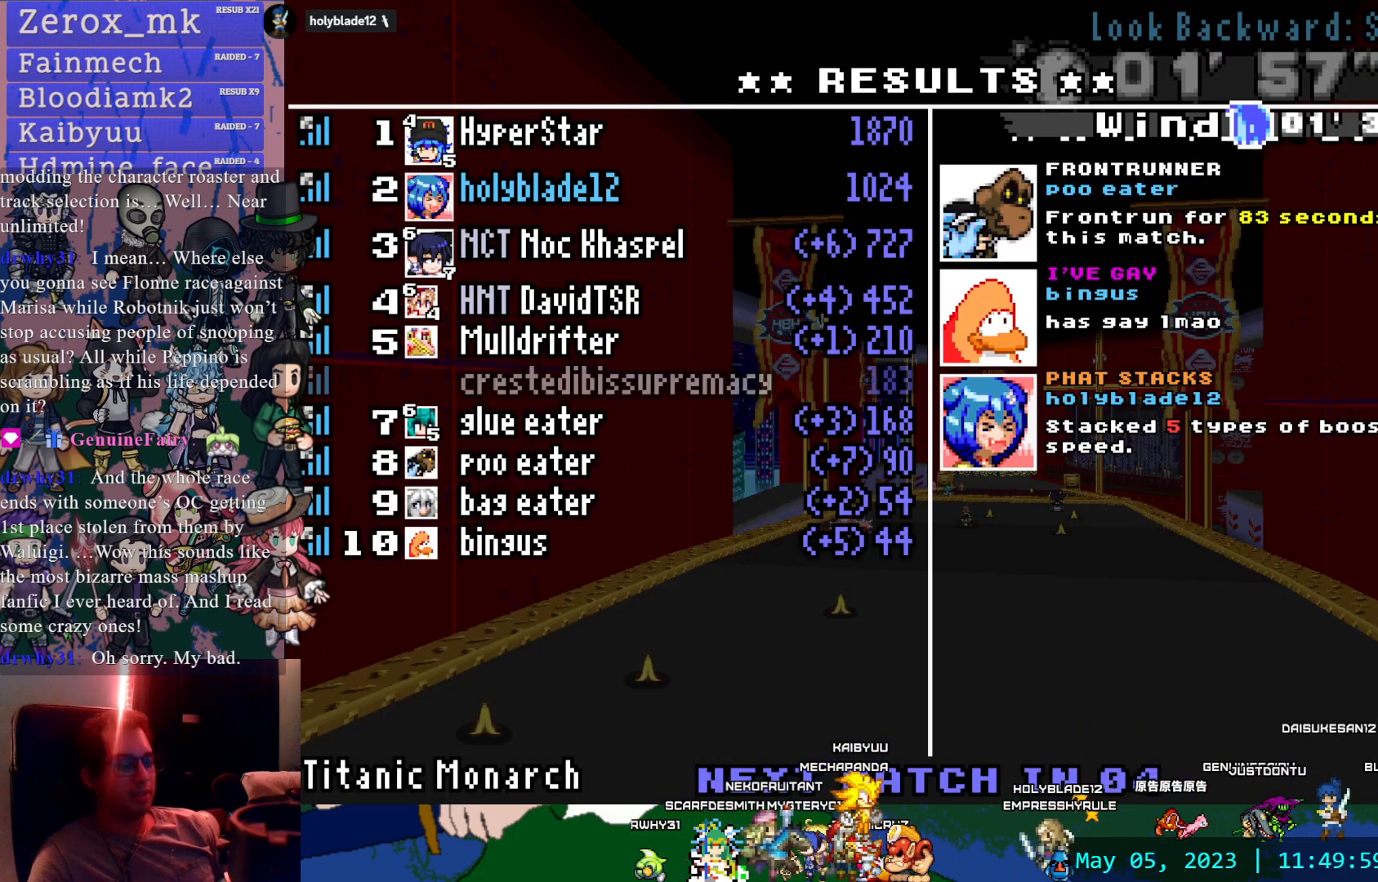
{"buttons": [], "left_stick": "center", "right_stick": "center", "events": []}
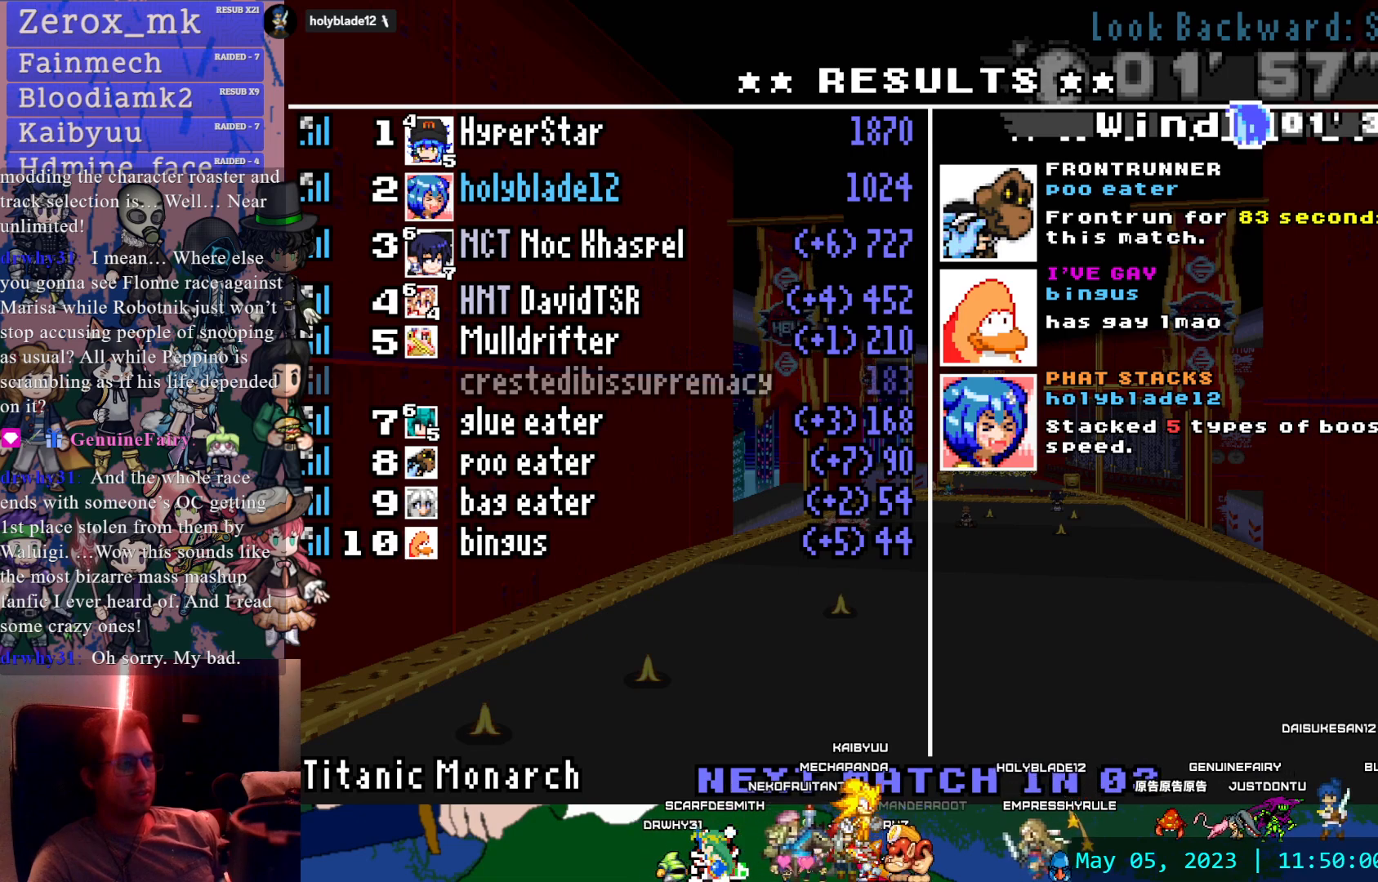
{"buttons": [], "left_stick": "center", "right_stick": "center", "events": []}
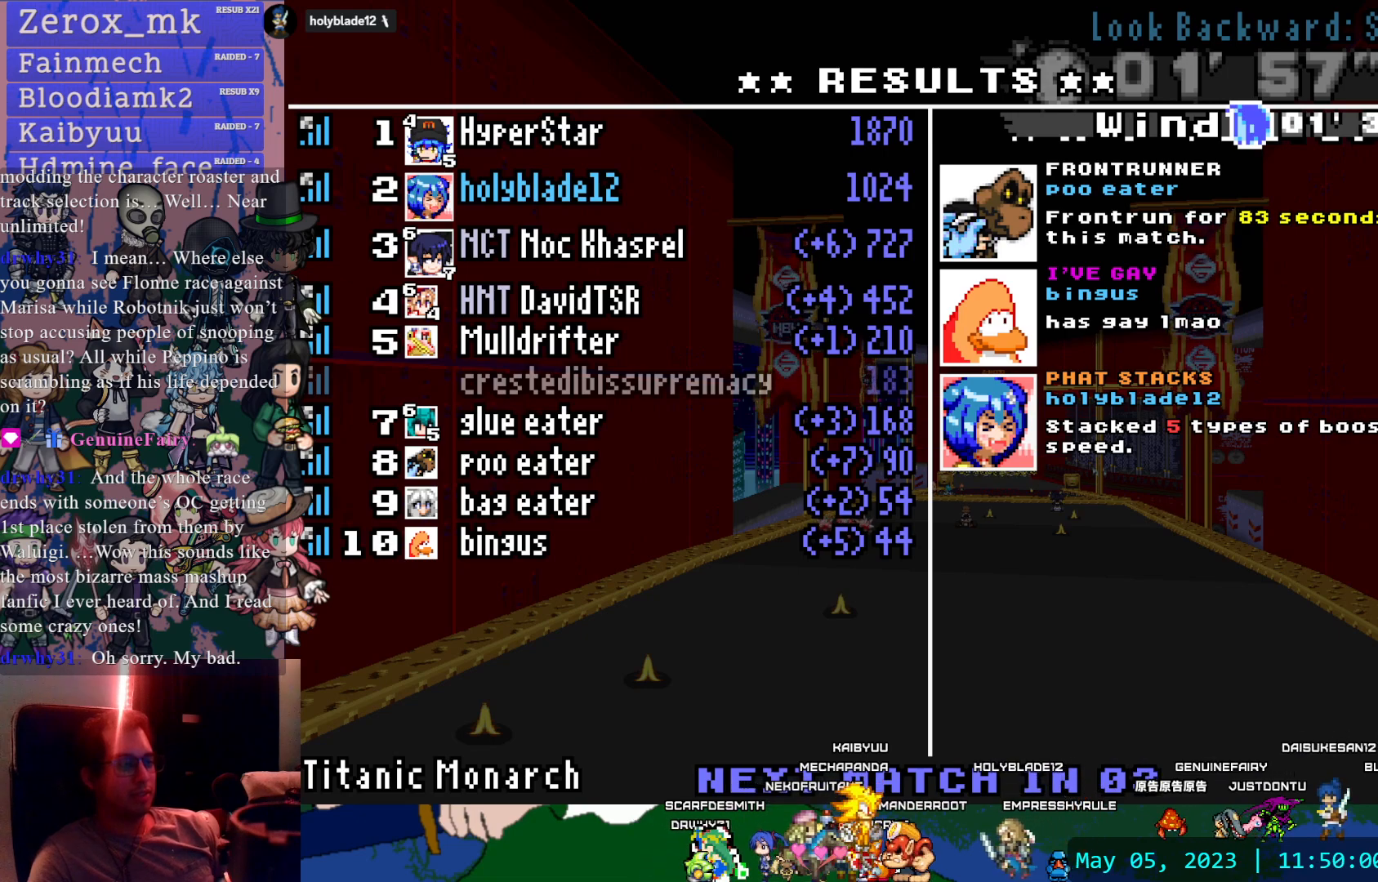
{"buttons": [], "left_stick": "center", "right_stick": "center", "events": []}
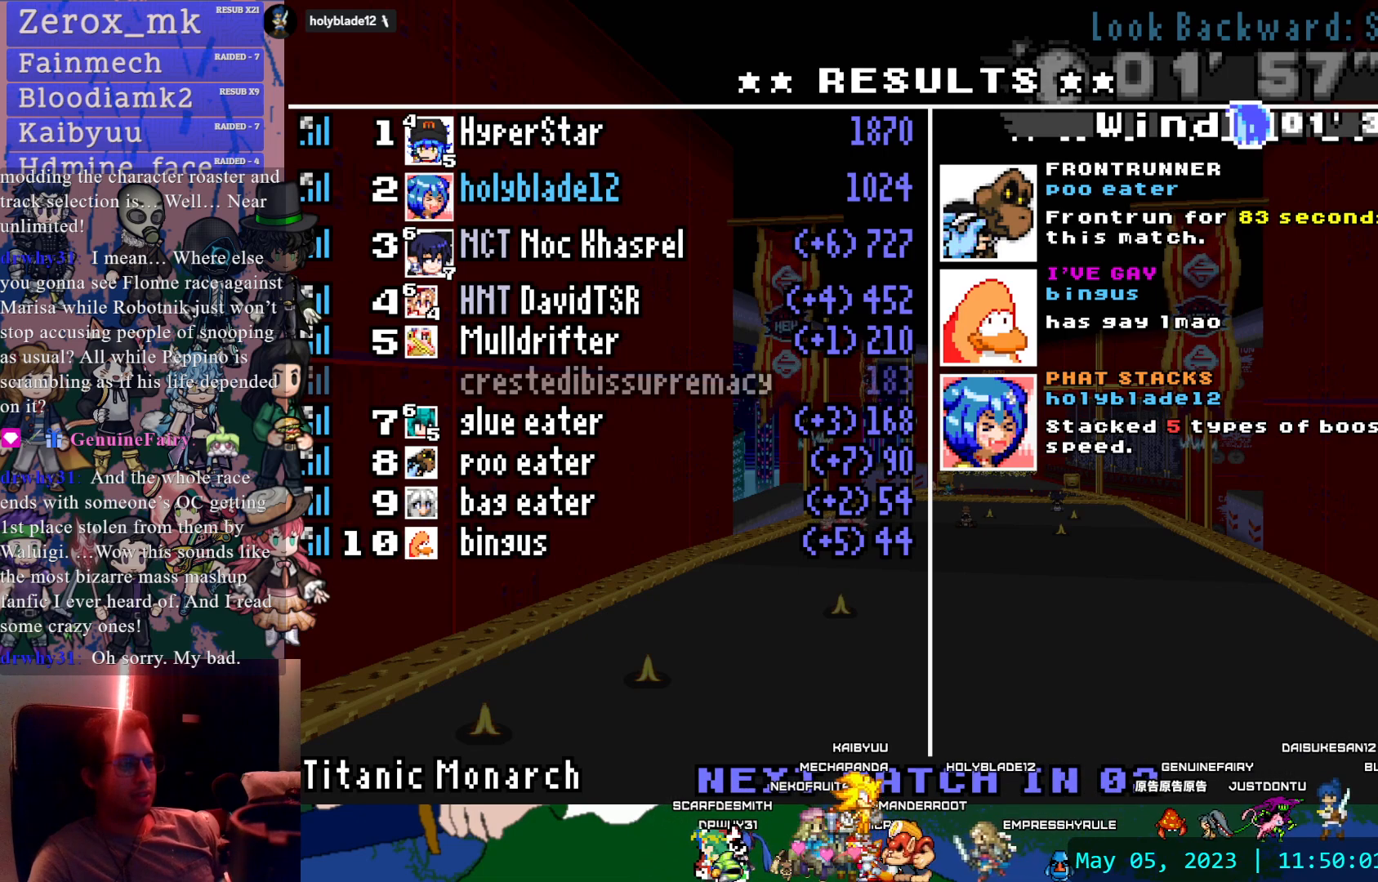
{"buttons": [], "left_stick": "center", "right_stick": "center", "events": []}
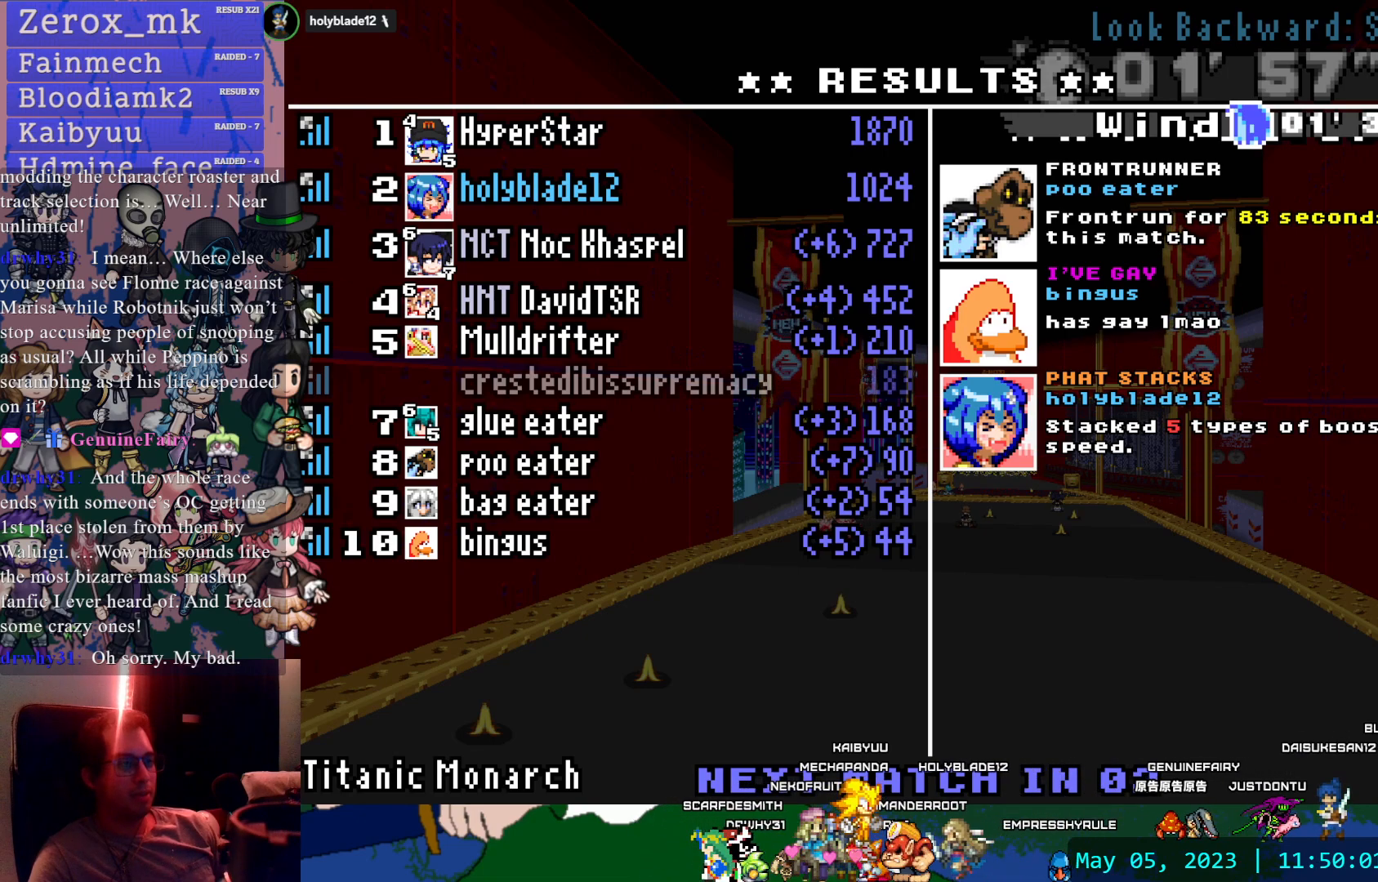
{"buttons": [], "left_stick": "center", "right_stick": "center", "events": []}
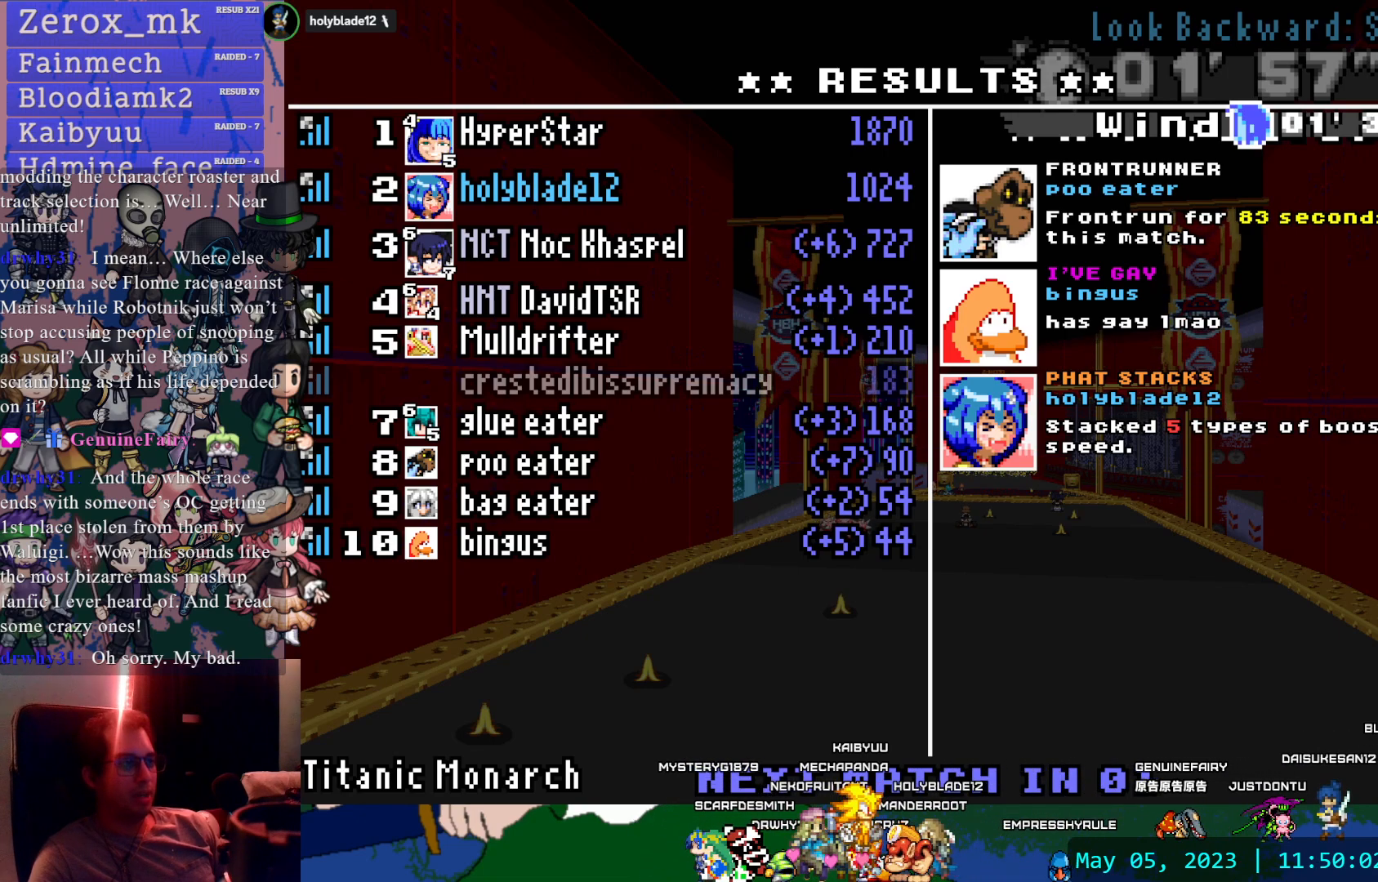
{"buttons": ["DPAD_DOWN"], "left_stick": "center", "right_stick": "center", "events": [[233, "START", "down"], [383, "START", "up"], [450, "DPAD_DOWN", "down"]]}
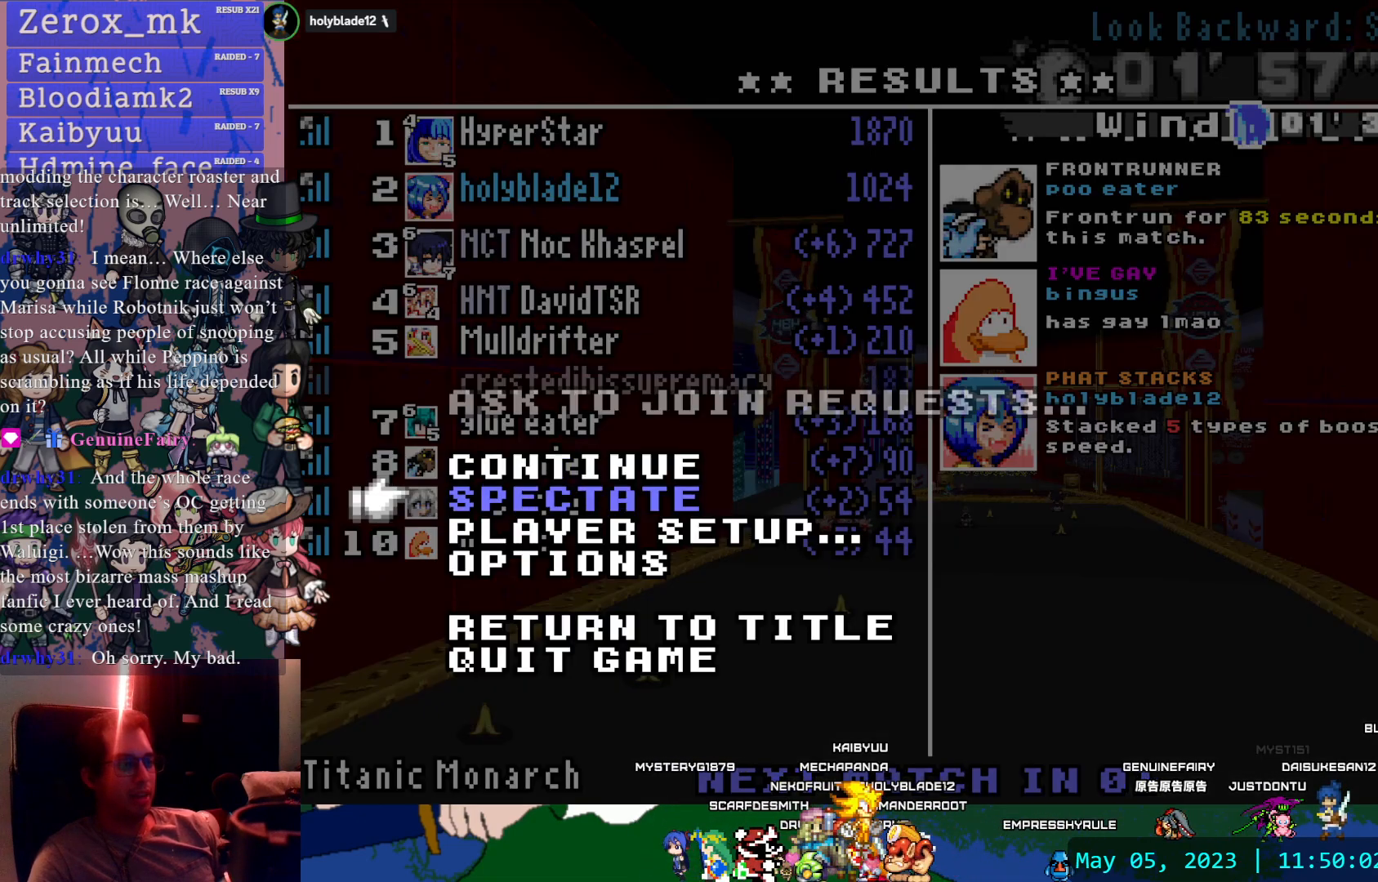
{"buttons": [], "left_stick": "center", "right_stick": "center", "events": [[33, "DPAD_DOWN", "up"], [100, "DPAD_DOWN", "down"], [217, "DPAD_DOWN", "up"], [233, "CROSS", "down"], [400, "CROSS", "up"]]}
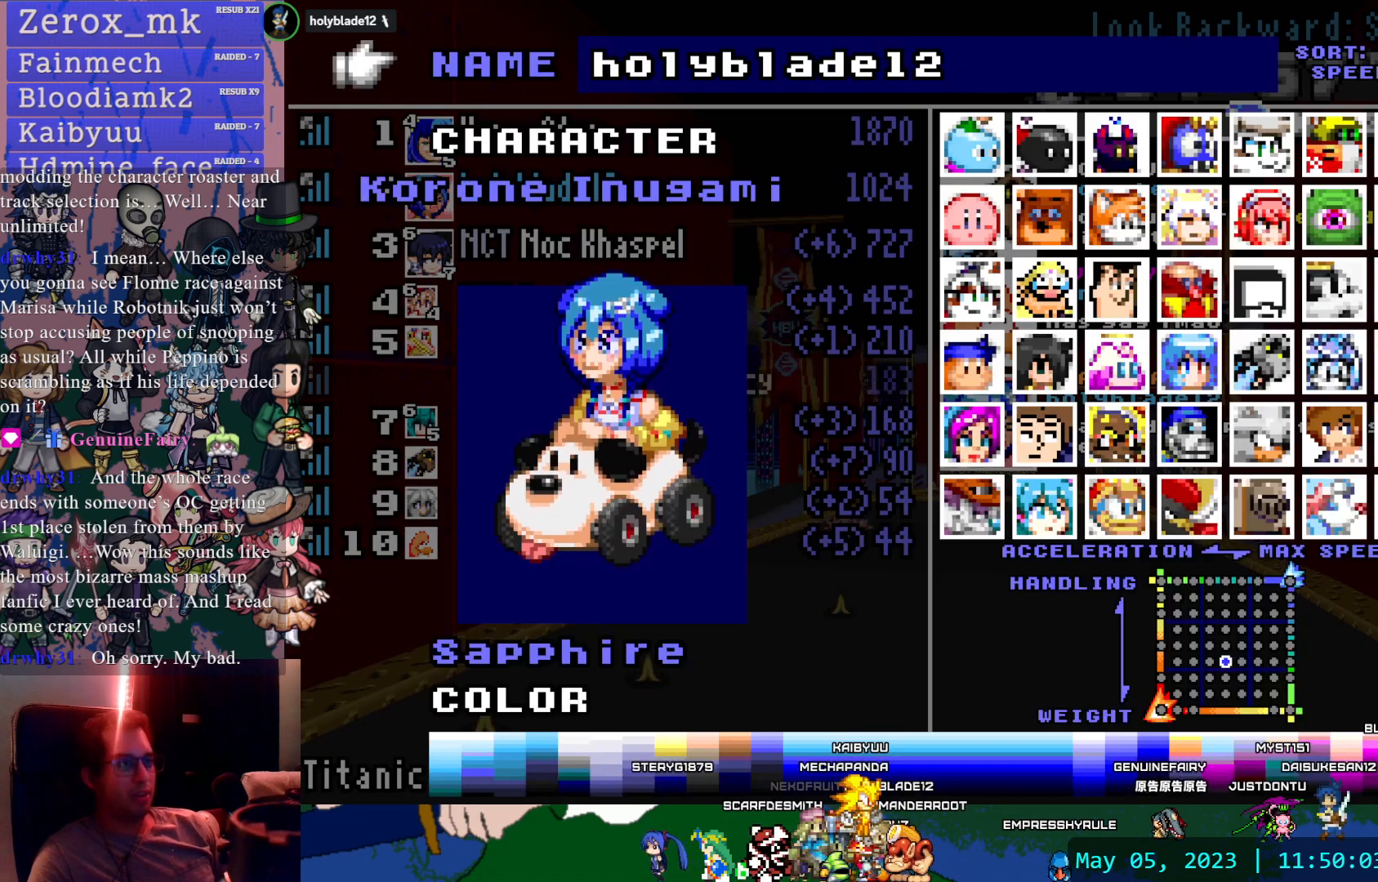
{"buttons": [], "left_stick": "center", "right_stick": "center", "events": [[83, "DPAD_UP", "down"], [200, "DPAD_UP", "up"]]}
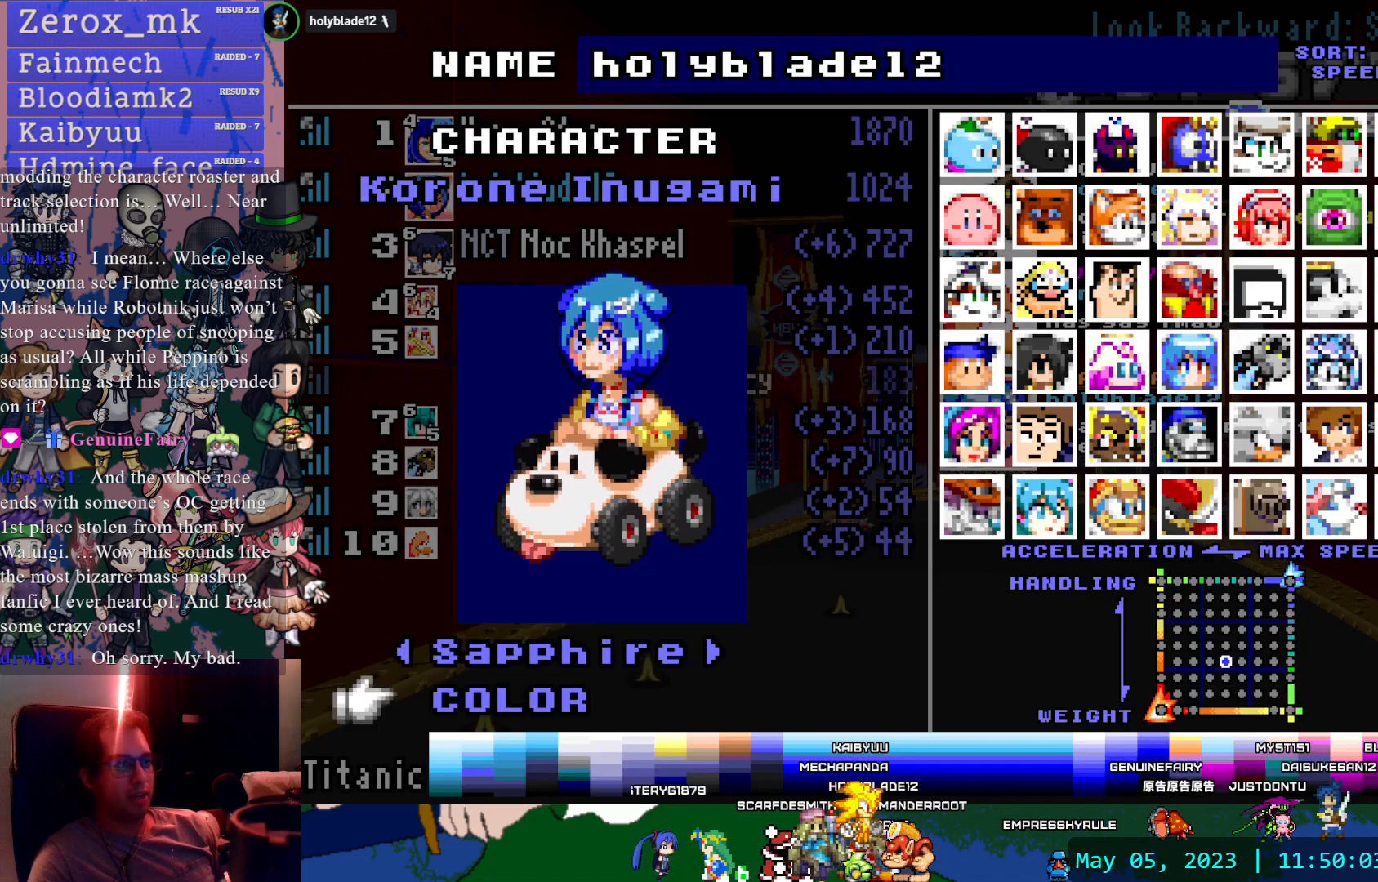
{"buttons": [], "left_stick": "center", "right_stick": "center", "events": [[33, "DPAD_DOWN", "down"], [117, "DPAD_DOWN", "up"], [183, "DPAD_DOWN", "down"], [300, "DPAD_DOWN", "up"]]}
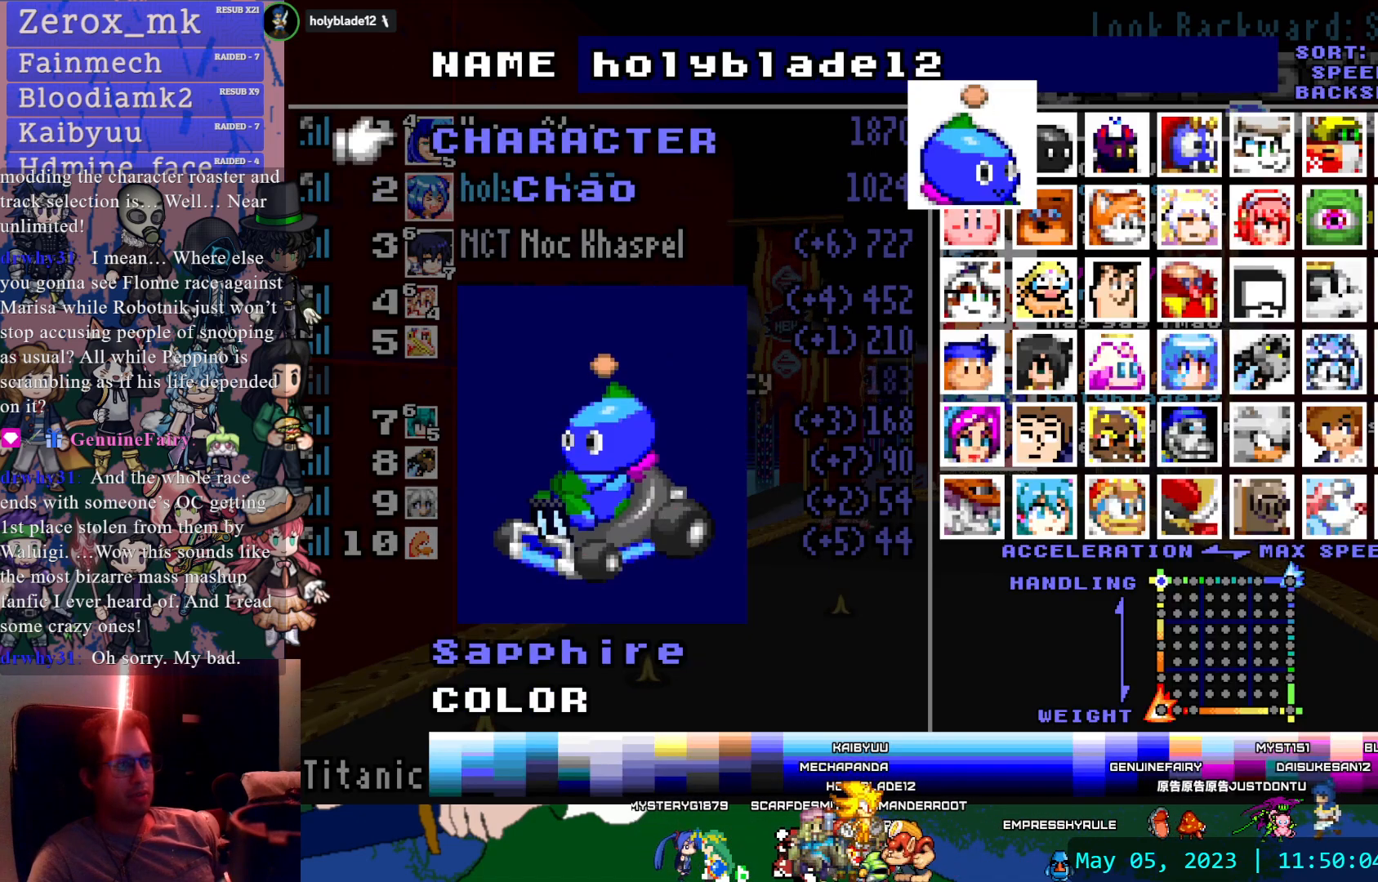
{"buttons": ["DPAD_RIGHT"], "left_stick": "center", "right_stick": "center", "events": [[67, "DPAD_RIGHT", "down"], [183, "DPAD_RIGHT", "up"], [233, "DPAD_RIGHT", "down"], [350, "DPAD_RIGHT", "up"], [467, "DPAD_RIGHT", "down"]]}
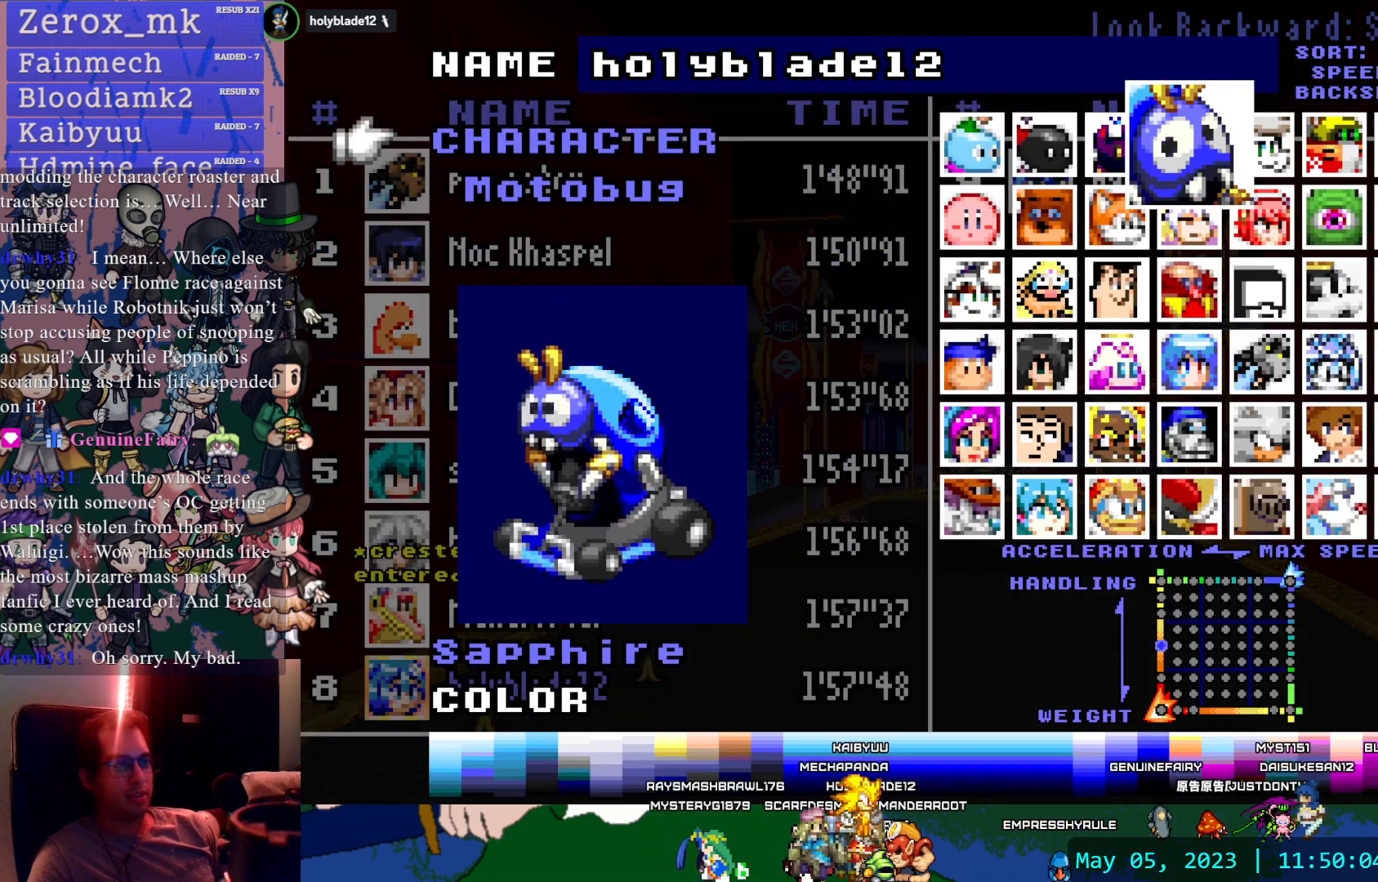
{"buttons": ["CROSS"], "left_stick": "center", "right_stick": "center", "events": [[67, "DPAD_RIGHT", "up"], [350, "DPAD_DOWN", "down"], [450, "DPAD_DOWN", "up"], [483, "CROSS", "down"]]}
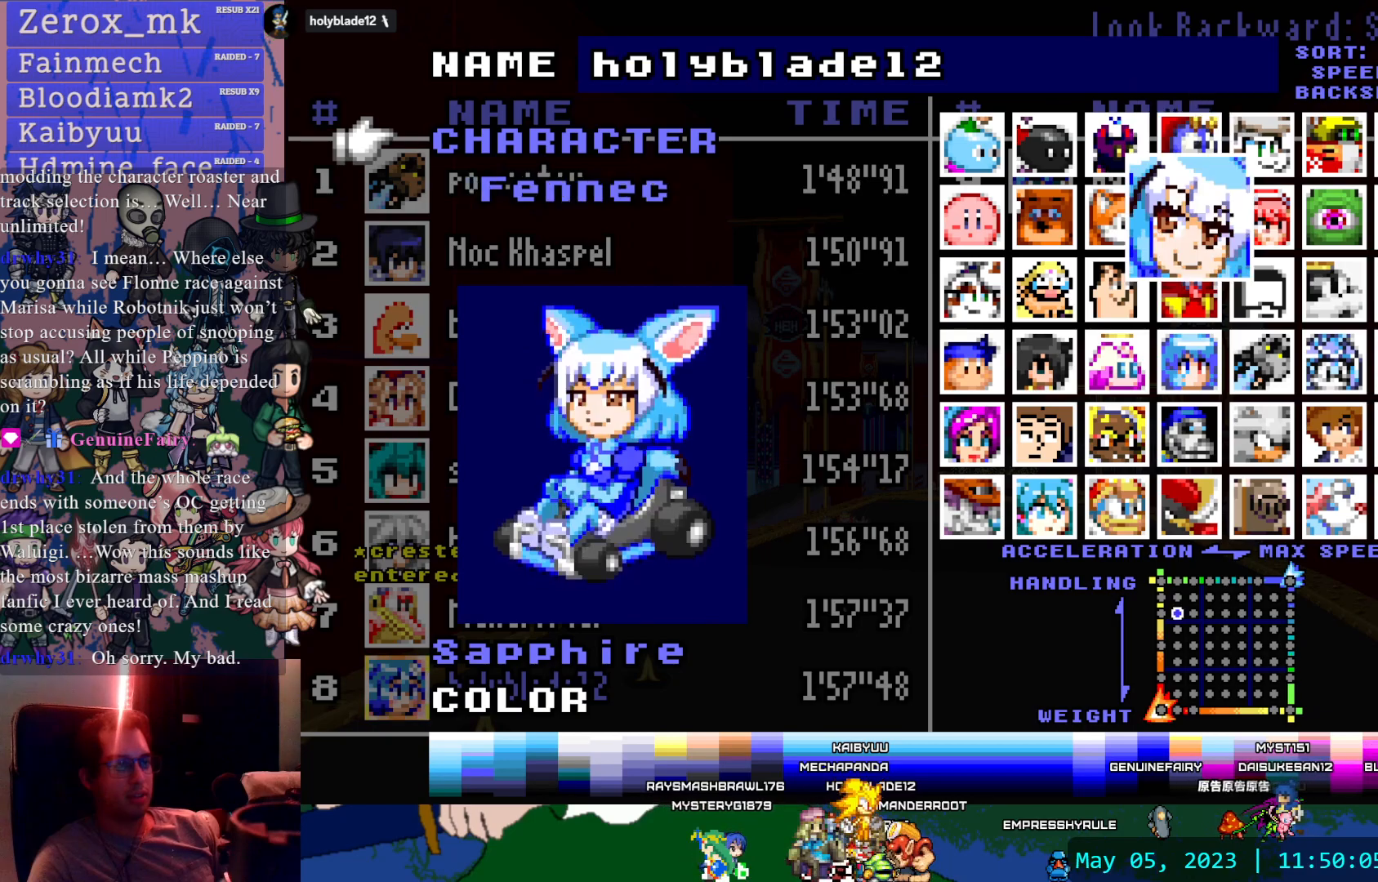
{"buttons": [], "left_stick": "center", "right_stick": "center", "events": [[133, "CROSS", "up"]]}
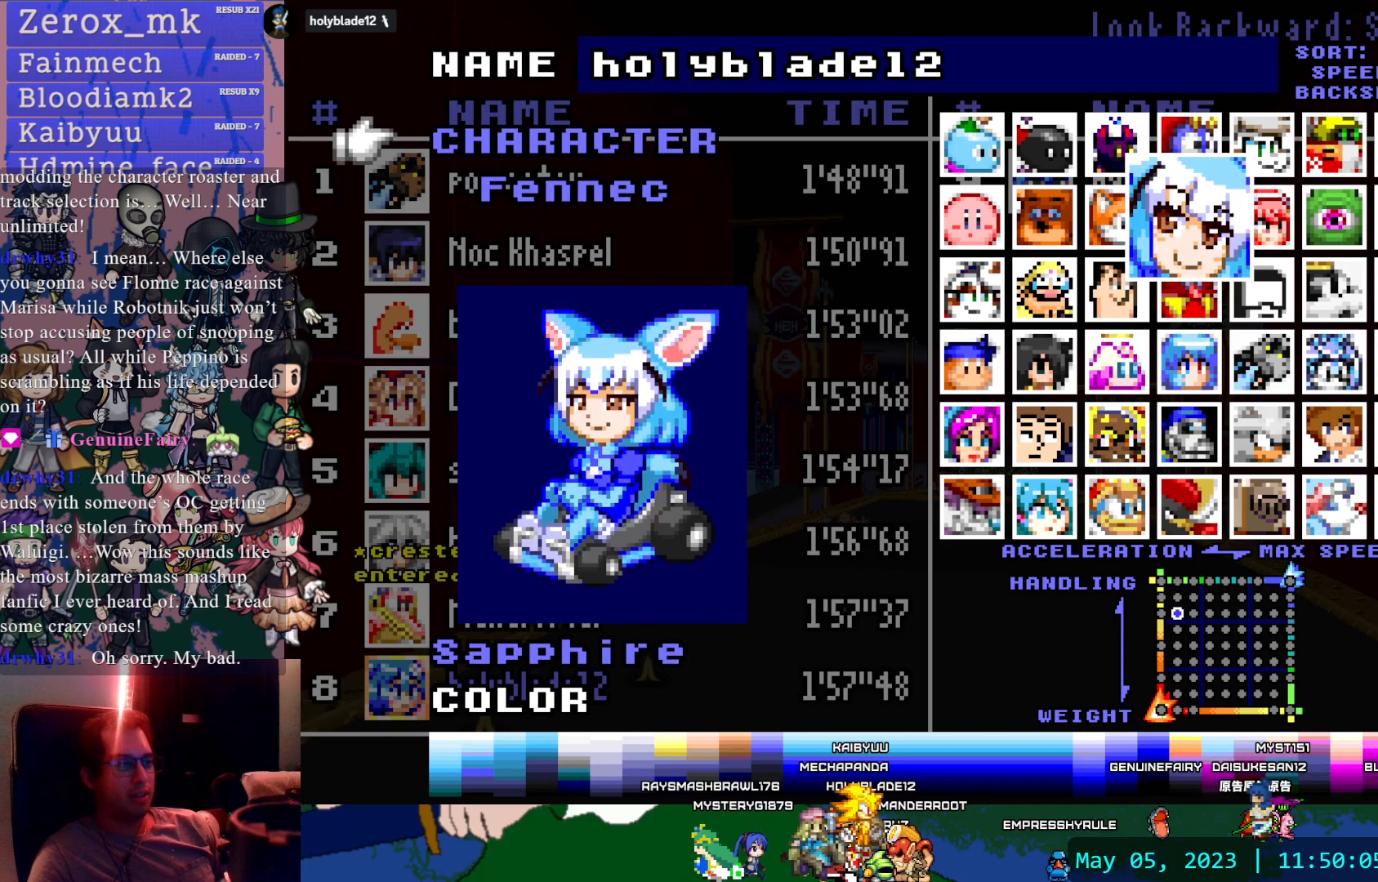
{"buttons": ["CIRCLE"], "left_stick": "center", "right_stick": "center", "events": [[183, "CIRCLE", "down"], [333, "CIRCLE", "up"], [467, "CIRCLE", "down"]]}
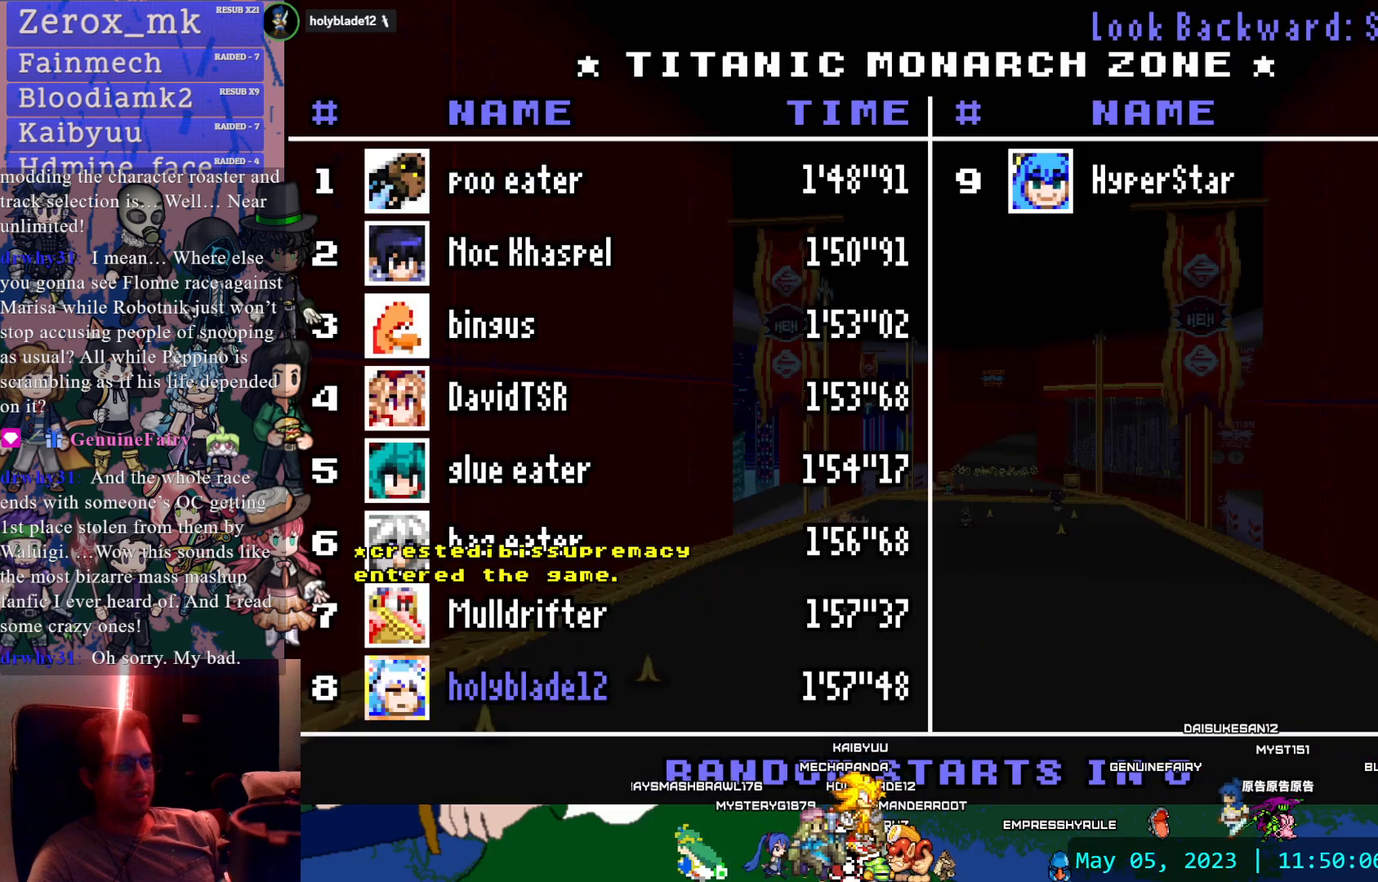
{"buttons": [], "left_stick": "center", "right_stick": "center", "events": [[83, "CIRCLE", "up"]]}